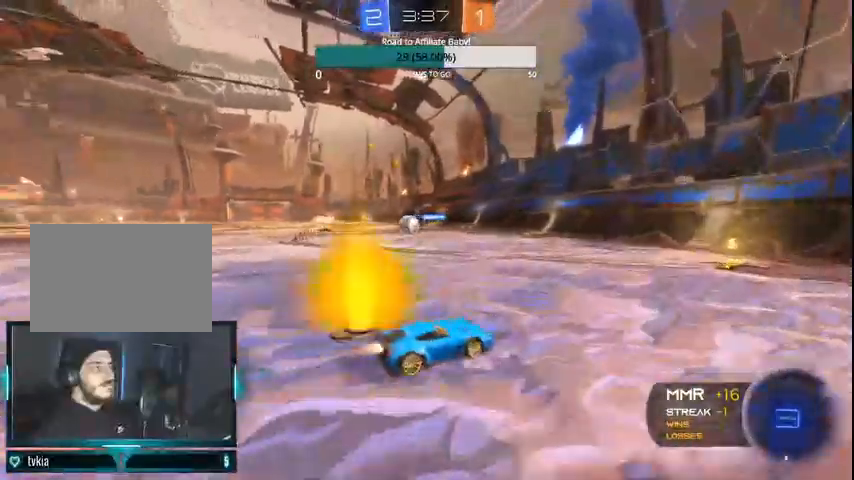
Gameplay with a controller (PlayStation layout); each line is a JSON object with the inputs held at the frame after it (dt_ms = milliseconds from this image to that frame). "events" lists button and stick changes between this image and that frame as [ms after this image, input, new state], when the widget could be followed in between.
{"dt_ms": 500, "buttons": ["R2"], "left_stick": "left", "right_stick": "center", "events": [[200, "left_stick", "left"], [233, "CIRCLE", "up"], [267, "L1", "down"], [500, "L1", "up"]]}
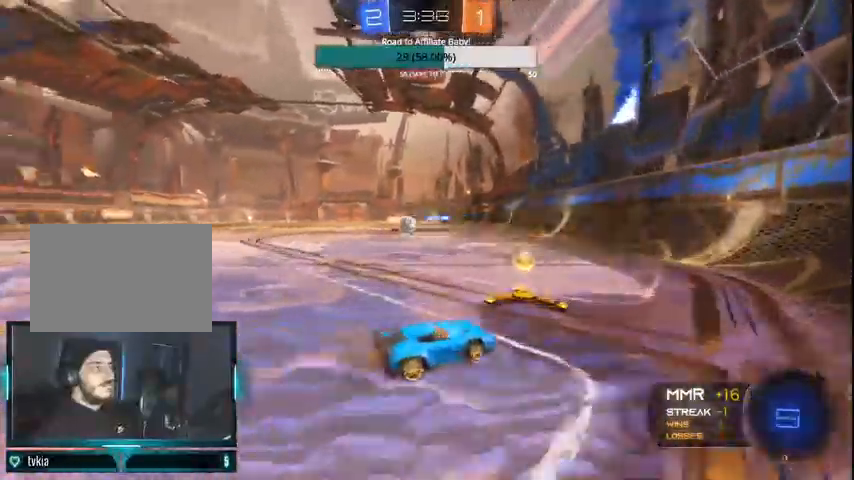
{"dt_ms": 500, "buttons": ["L2"], "left_stick": "left", "right_stick": "center", "events": [[67, "R2", "up"], [467, "L2", "down"]]}
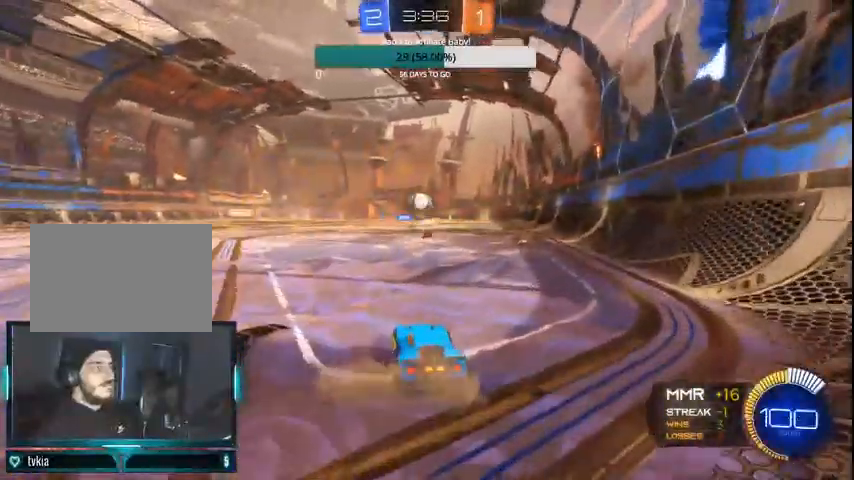
{"dt_ms": 500, "buttons": ["L1", "L2"], "left_stick": "left", "right_stick": "center", "events": [[400, "left_stick", "center"], [500, "L1", "down"], [500, "left_stick", "left"]]}
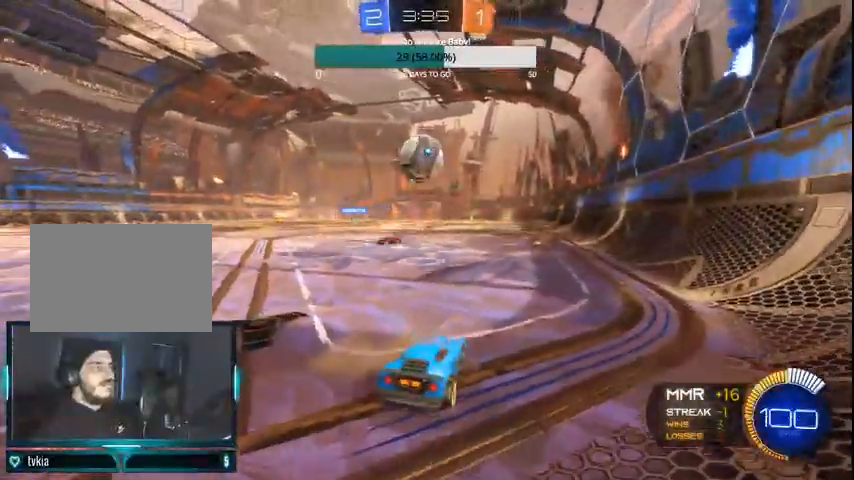
{"dt_ms": 500, "buttons": [], "left_stick": "center", "right_stick": "center", "events": [[100, "L1", "up"], [200, "left_stick", "right"], [400, "L1", "down"], [467, "L1", "up"], [467, "L2", "up"], [467, "left_stick", "center"]]}
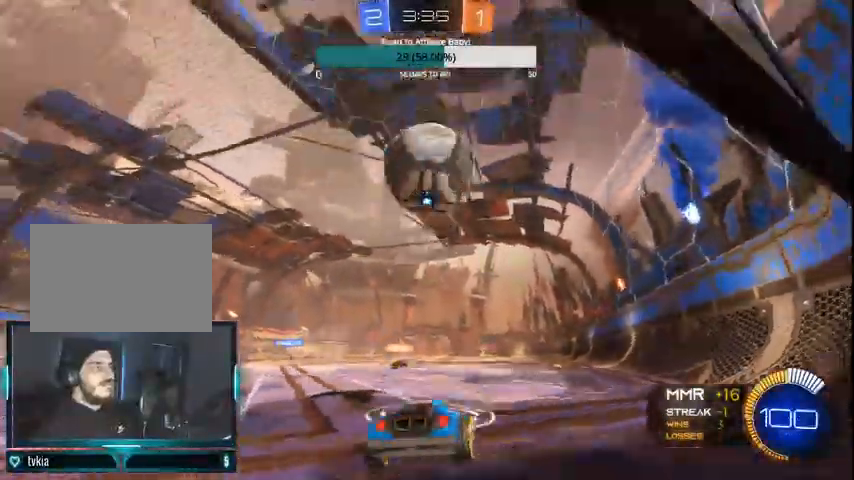
{"dt_ms": 500, "buttons": ["CIRCLE", "R2"], "left_stick": "left", "right_stick": "center", "events": [[67, "R2", "down"], [133, "CIRCLE", "down"], [133, "left_stick", "left"]]}
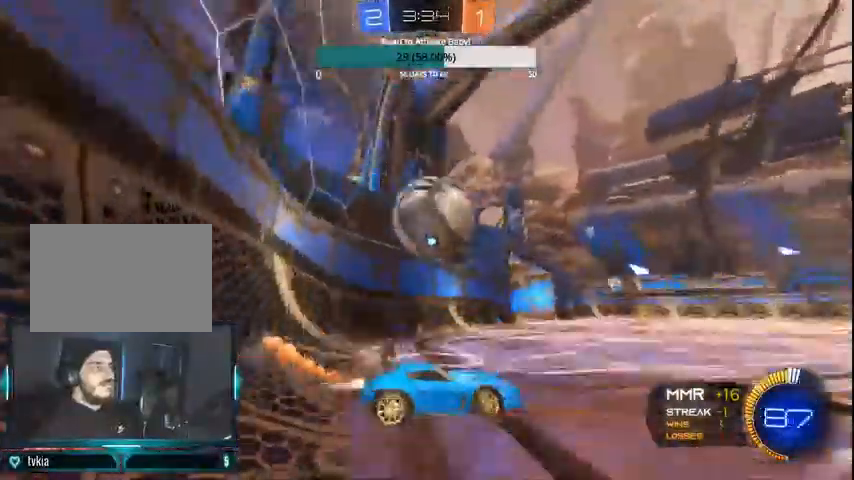
{"dt_ms": 500, "buttons": ["CROSS", "CIRCLE", "R2"], "left_stick": "left", "right_stick": "center", "events": [[300, "CIRCLE", "up"], [467, "CIRCLE", "down"], [500, "CROSS", "down"]]}
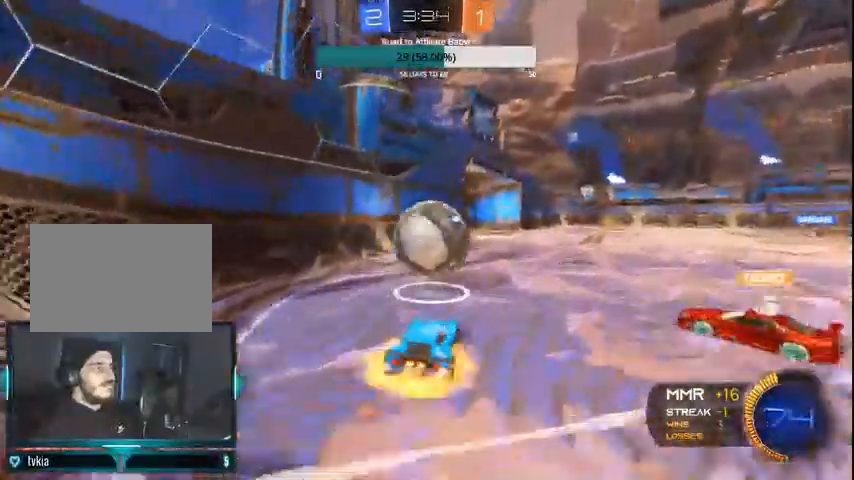
{"dt_ms": 500, "buttons": ["CIRCLE", "L1", "R2"], "left_stick": "right", "right_stick": "center", "events": [[67, "L1", "down"], [100, "left_stick", "down-right"], [133, "CROSS", "up"], [167, "left_stick", "right"], [200, "CROSS", "down"], [500, "CROSS", "up"]]}
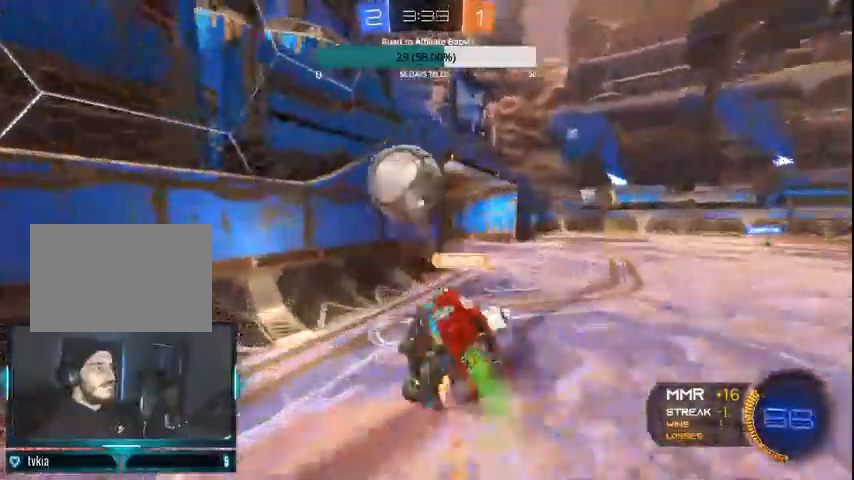
{"dt_ms": 500, "buttons": ["R2"], "left_stick": "right", "right_stick": "center", "events": [[100, "CIRCLE", "up"], [233, "L1", "up"]]}
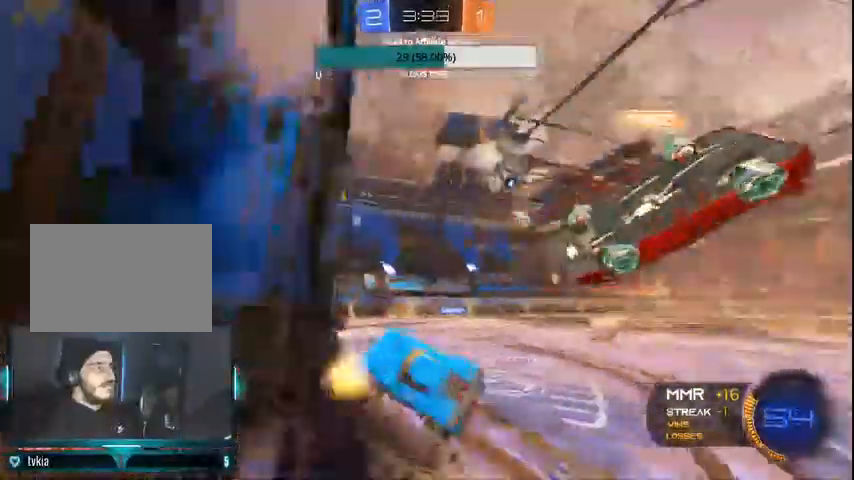
{"dt_ms": 500, "buttons": ["R2"], "left_stick": "center", "right_stick": "center", "events": [[400, "left_stick", "center"]]}
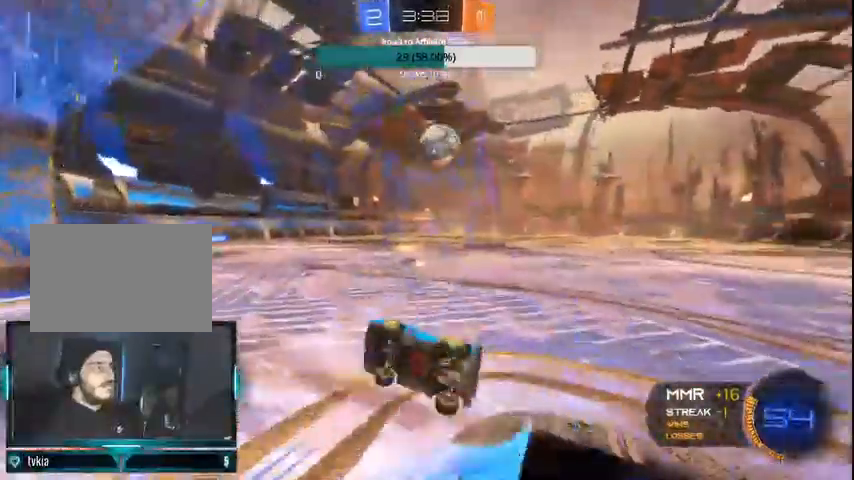
{"dt_ms": 1000, "buttons": ["CIRCLE", "R2"], "left_stick": "right", "right_stick": "center"}
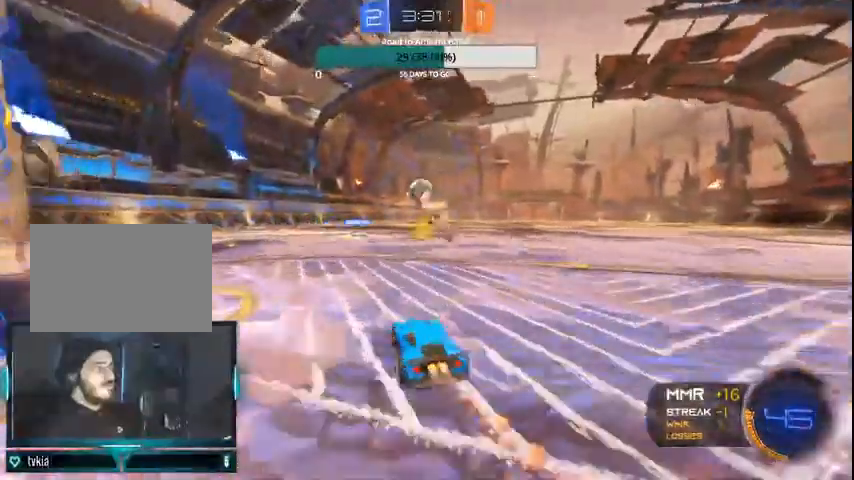
{"dt_ms": 500, "buttons": ["CIRCLE", "R2"], "left_stick": "center", "right_stick": "center", "events": [[33, "CIRCLE", "up"], [67, "left_stick", "center"], [167, "left_stick", "left"], [200, "R2", "up"], [300, "R2", "down"], [333, "CIRCLE", "down"], [433, "left_stick", "center"]]}
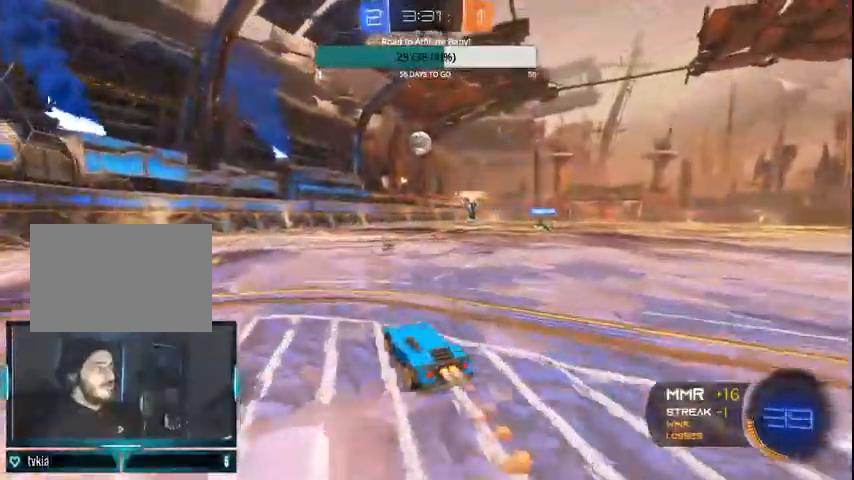
{"dt_ms": 500, "buttons": ["CIRCLE", "R2"], "left_stick": "left", "right_stick": "center", "events": [[100, "left_stick", "left"]]}
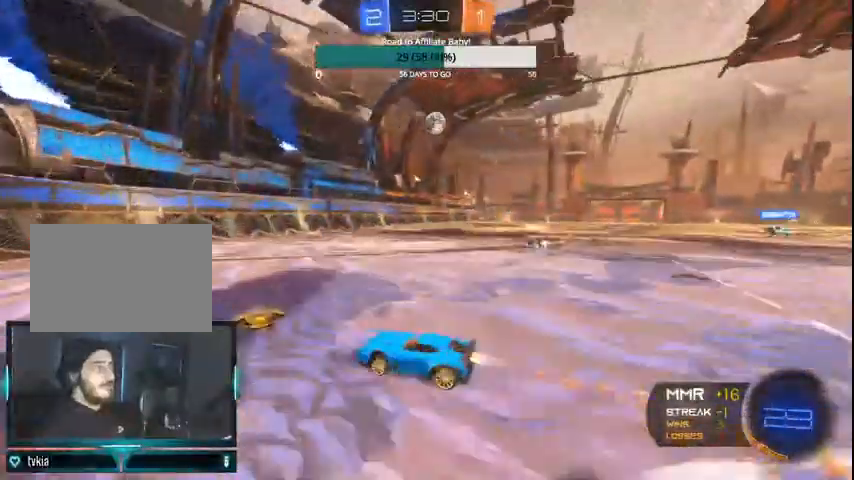
{"dt_ms": 1000, "buttons": ["CIRCLE", "R2"], "left_stick": "right", "right_stick": "center"}
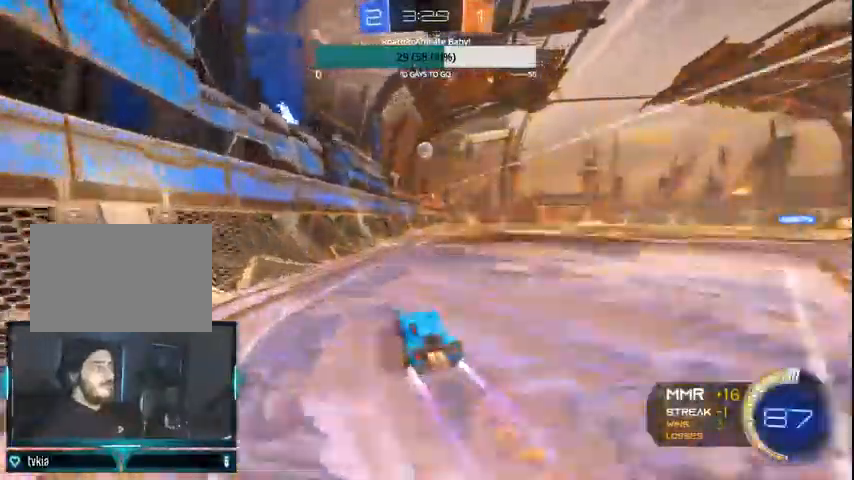
{"dt_ms": 500, "buttons": ["SQUARE", "R2"], "left_stick": "center", "right_stick": "center", "events": [[267, "CIRCLE", "up"], [267, "SQUARE", "down"], [267, "left_stick", "center"]]}
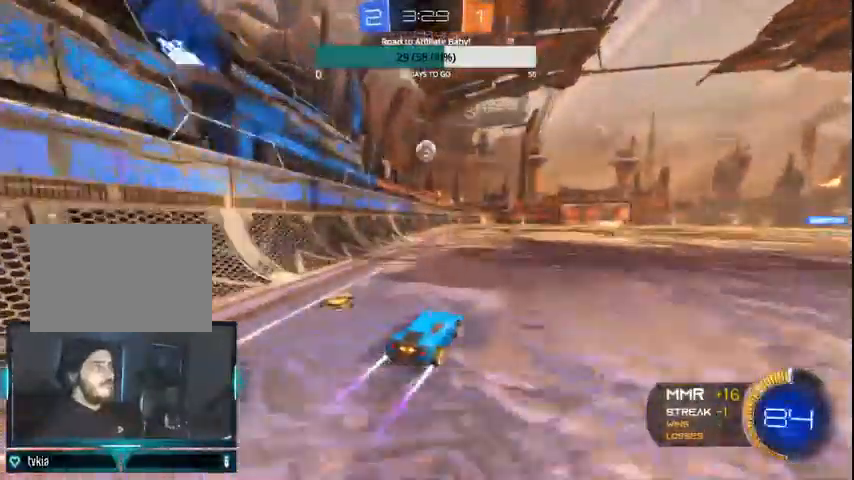
{"dt_ms": 500, "buttons": ["CROSS", "SQUARE", "L1", "R2"], "left_stick": "down", "right_stick": "center", "events": [[200, "left_stick", "left"], [300, "left_stick", "center"], [400, "CROSS", "down"], [433, "L1", "down"], [433, "left_stick", "down"]]}
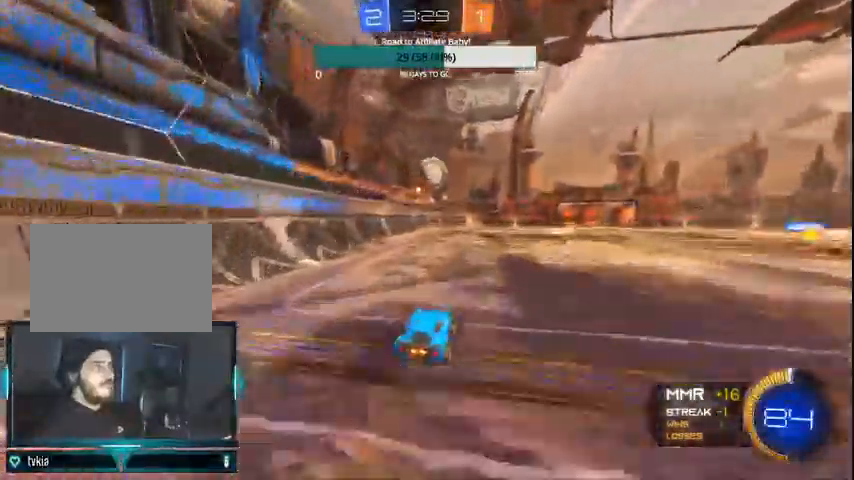
{"dt_ms": 500, "buttons": ["CROSS", "CIRCLE", "L1", "R2"], "left_stick": "right", "right_stick": "center", "events": [[67, "CROSS", "up"], [100, "CIRCLE", "down"], [133, "SQUARE", "up"], [167, "left_stick", "center"], [200, "L1", "up"], [300, "left_stick", "right"], [433, "L1", "down"], [500, "CROSS", "down"]]}
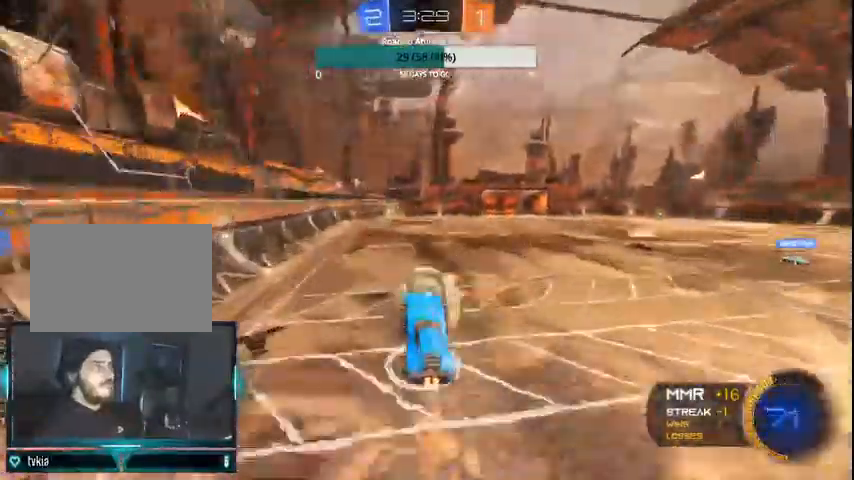
{"dt_ms": 500, "buttons": ["R2"], "left_stick": "center", "right_stick": "center", "events": [[233, "CROSS", "up"], [300, "L1", "up"], [300, "left_stick", "center"], [333, "CIRCLE", "up"]]}
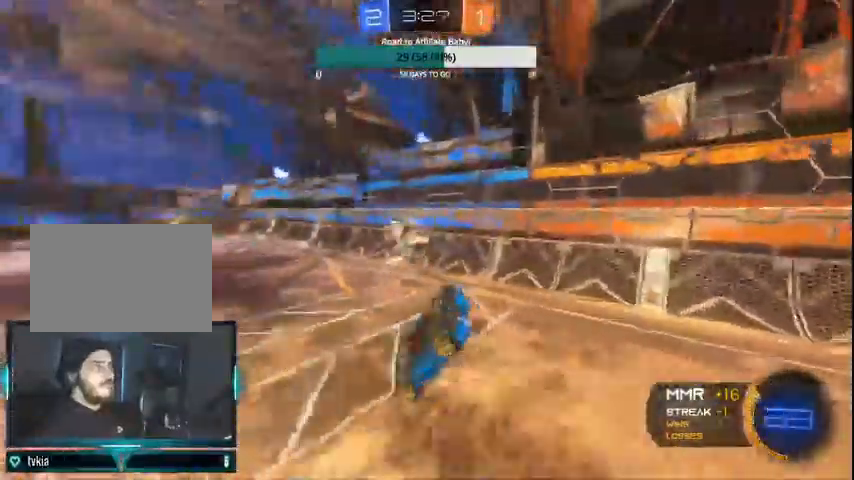
{"dt_ms": 500, "buttons": [], "left_stick": "up-right", "right_stick": "center", "events": [[233, "TRIANGLE", "down"], [300, "TRIANGLE", "up"], [400, "left_stick", "up-right"], [467, "R2", "up"]]}
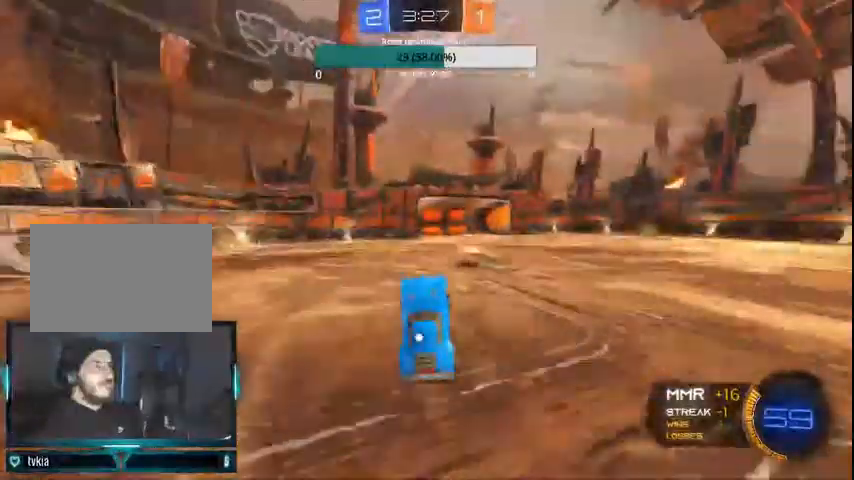
{"dt_ms": 500, "buttons": ["CIRCLE", "R2"], "left_stick": "right", "right_stick": "center", "events": [[300, "CIRCLE", "down"], [300, "R2", "down"], [300, "left_stick", "right"]]}
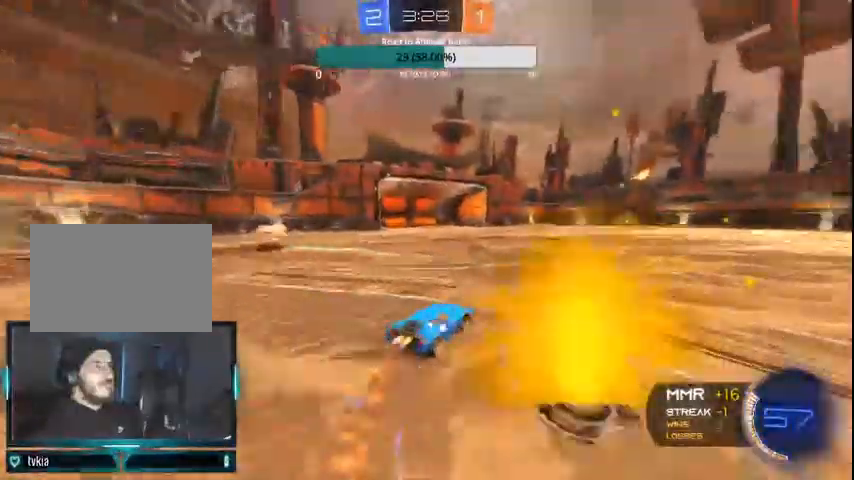
{"dt_ms": 500, "buttons": ["CROSS", "CIRCLE", "L1", "R2"], "left_stick": "up-left", "right_stick": "center", "events": [[200, "left_stick", "center"], [267, "L1", "down"], [267, "left_stick", "up-left"], [300, "CROSS", "down"], [400, "CROSS", "up"], [467, "CROSS", "down"]]}
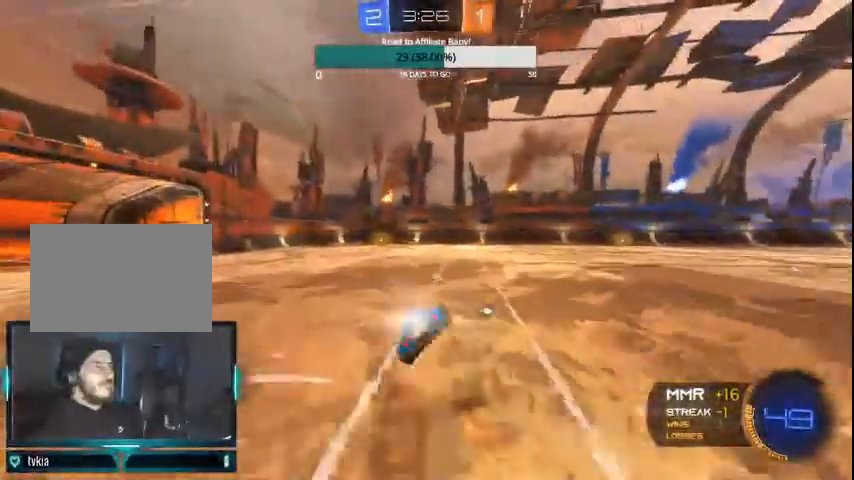
{"dt_ms": 500, "buttons": ["R2"], "left_stick": "left", "right_stick": "center", "events": [[200, "left_stick", "left"], [267, "CROSS", "up"], [300, "L1", "up"], [500, "CIRCLE", "up"]]}
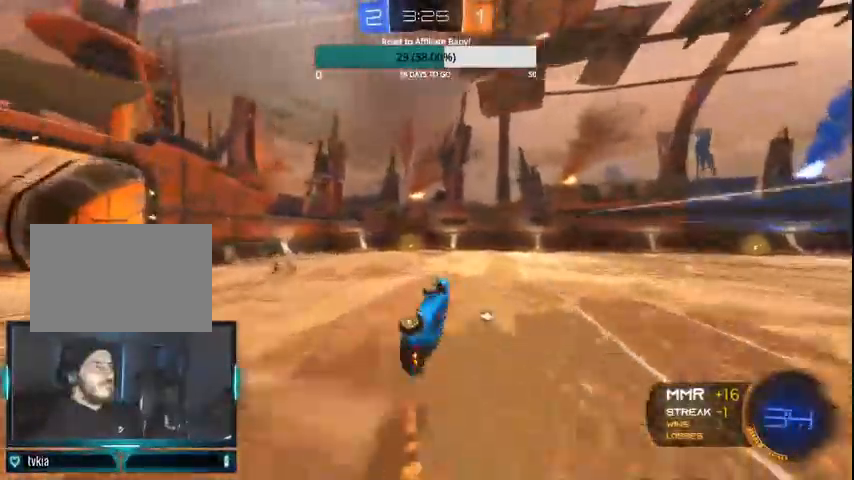
{"dt_ms": 500, "buttons": ["CIRCLE", "R2"], "left_stick": "center", "right_stick": "center", "events": [[100, "left_stick", "center"], [300, "CIRCLE", "down"], [400, "CIRCLE", "up"], [467, "CIRCLE", "down"]]}
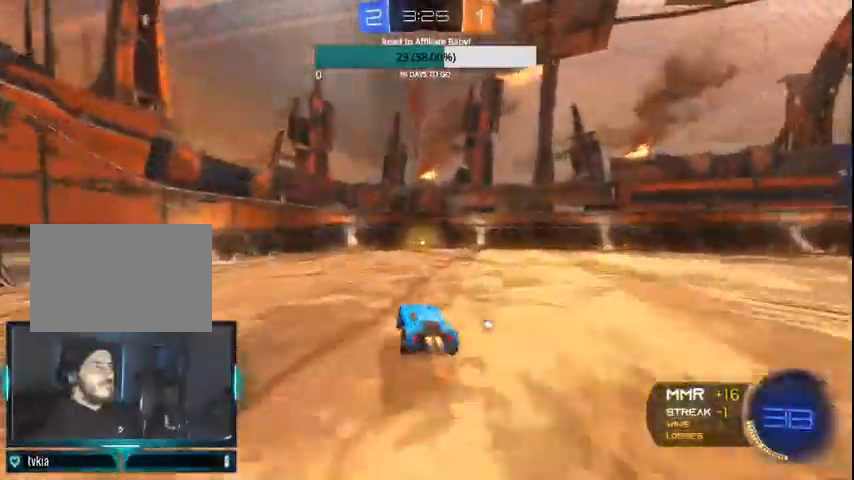
{"dt_ms": 500, "buttons": ["R2"], "left_stick": "center", "right_stick": "center", "events": [[100, "CIRCLE", "up"], [167, "left_stick", "right"], [267, "left_stick", "center"], [400, "TRIANGLE", "down"], [400, "left_stick", "right"], [467, "TRIANGLE", "up"], [500, "left_stick", "center"]]}
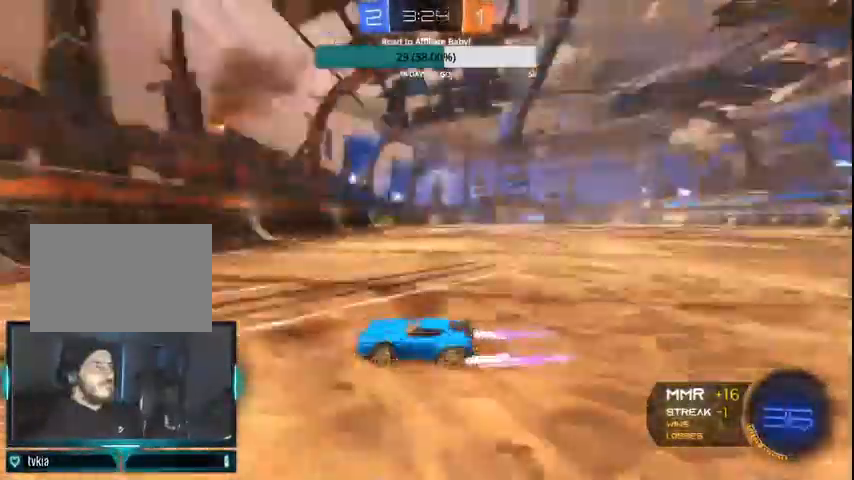
{"dt_ms": 500, "buttons": ["CIRCLE", "R2"], "left_stick": "right", "right_stick": "center", "events": [[200, "left_stick", "right"], [300, "CIRCLE", "down"], [367, "CIRCLE", "up"], [433, "CIRCLE", "down"]]}
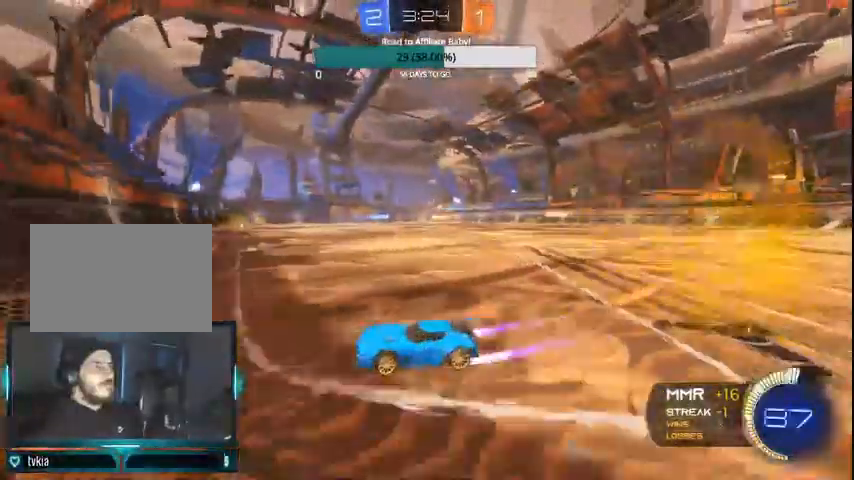
{"dt_ms": 500, "buttons": ["R2"], "left_stick": "right", "right_stick": "center", "events": [[33, "CIRCLE", "up"], [100, "CIRCLE", "down"], [200, "CIRCLE", "up"], [267, "CIRCLE", "down"], [400, "CIRCLE", "up"]]}
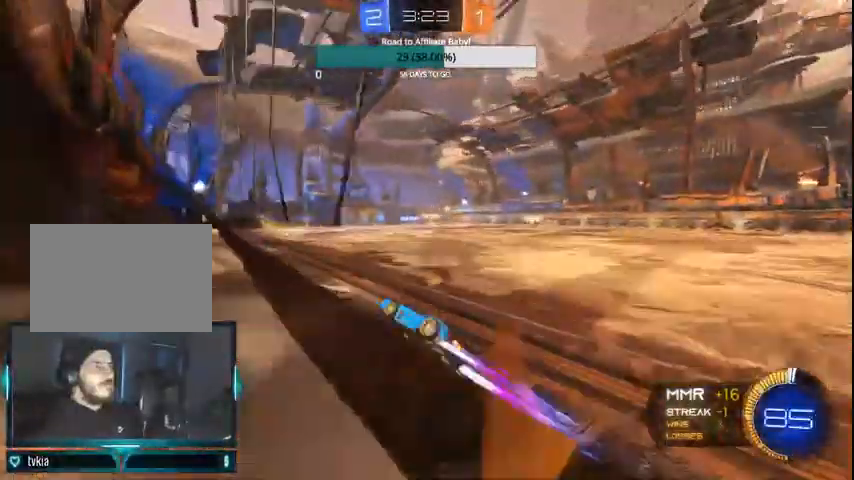
{"dt_ms": 500, "buttons": ["R2"], "left_stick": "left", "right_stick": "center", "events": [[100, "left_stick", "center"], [467, "left_stick", "left"]]}
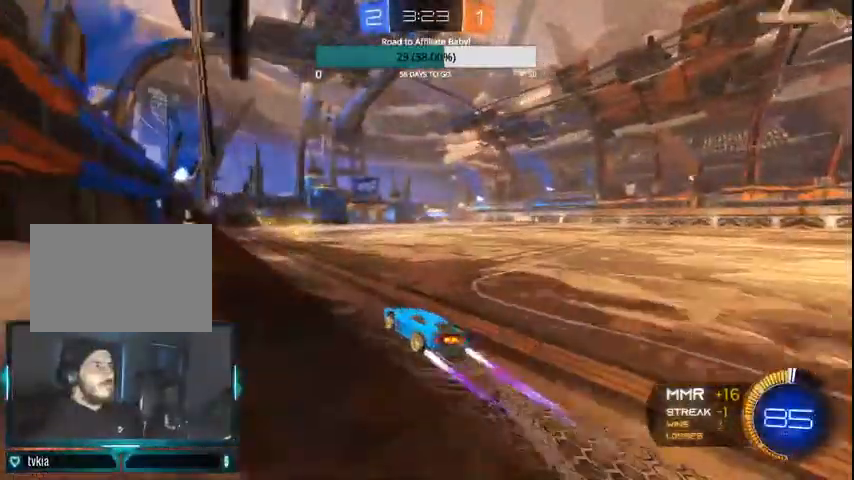
{"dt_ms": 500, "buttons": ["R2"], "left_stick": "right", "right_stick": "center", "events": [[133, "left_stick", "center"], [167, "CIRCLE", "down"], [200, "left_stick", "right"], [400, "CIRCLE", "up"]]}
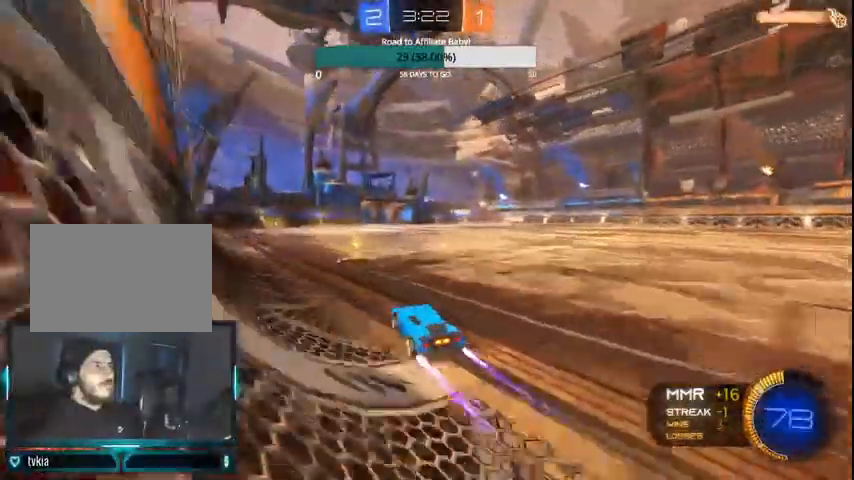
{"dt_ms": 500, "buttons": ["CIRCLE", "L1", "R2"], "left_stick": "up-left", "right_stick": "center", "events": [[100, "CIRCLE", "down"], [100, "L1", "down"], [167, "CROSS", "down"], [167, "left_stick", "up-left"], [267, "CROSS", "up"], [333, "CROSS", "down"], [467, "CROSS", "up"]]}
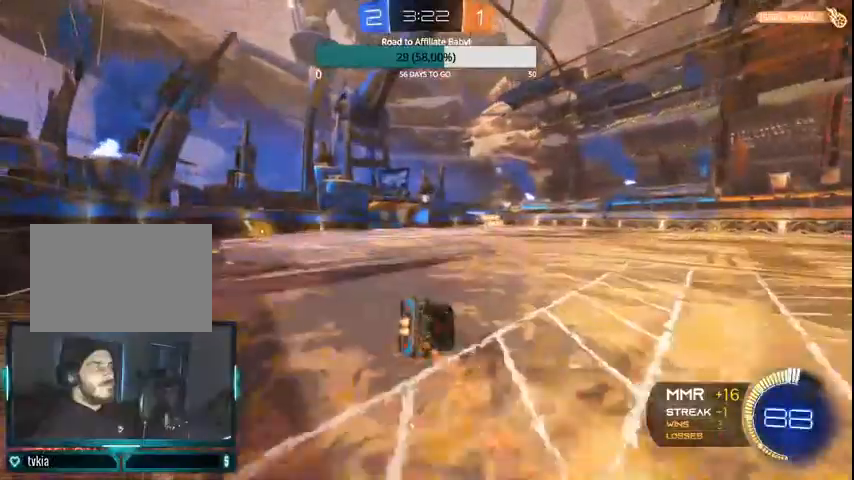
{"dt_ms": 500, "buttons": ["R2"], "left_stick": "up-left", "right_stick": "center", "events": [[100, "CIRCLE", "up"], [167, "L1", "up"]]}
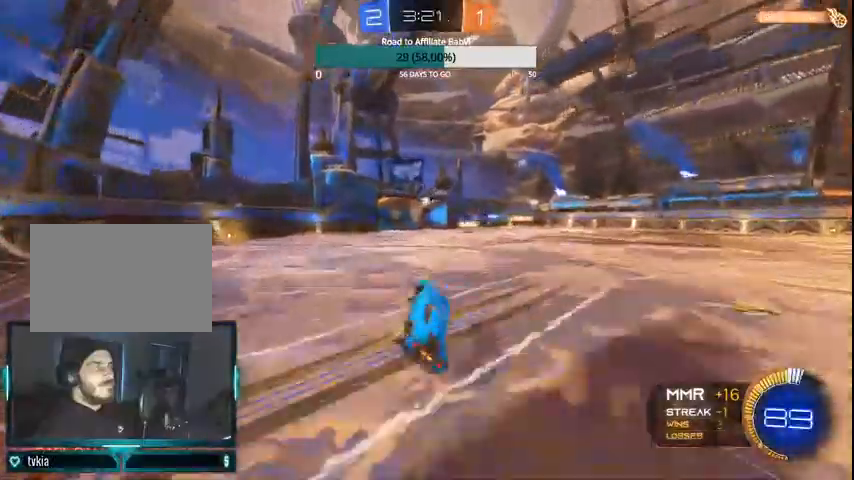
{"dt_ms": 500, "buttons": ["R2"], "left_stick": "center", "right_stick": "center", "events": [[400, "left_stick", "center"]]}